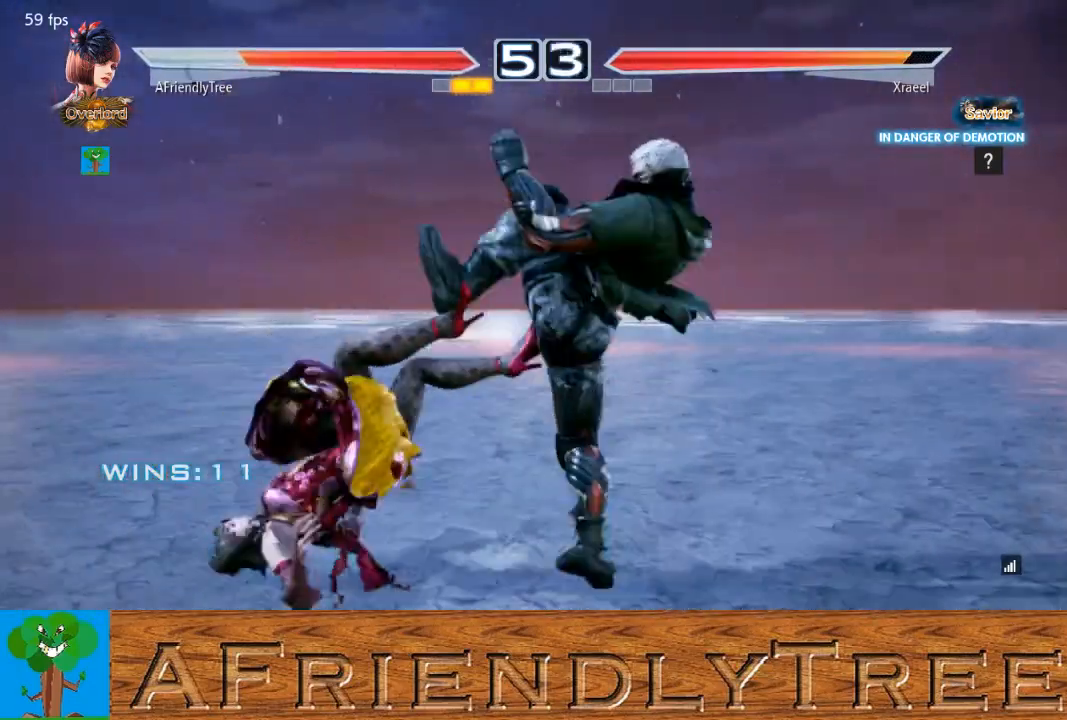
Gameplay with a controller (arcade stick); each line is a JSON object with the inputs held at the frame after it. "events" lists button and stick changes between this image and that frame as [ms after this image, input, new state], when the widget could be followed in between. Not read: L3 R3.
{"buttons": [], "left_stick": "center", "events": []}
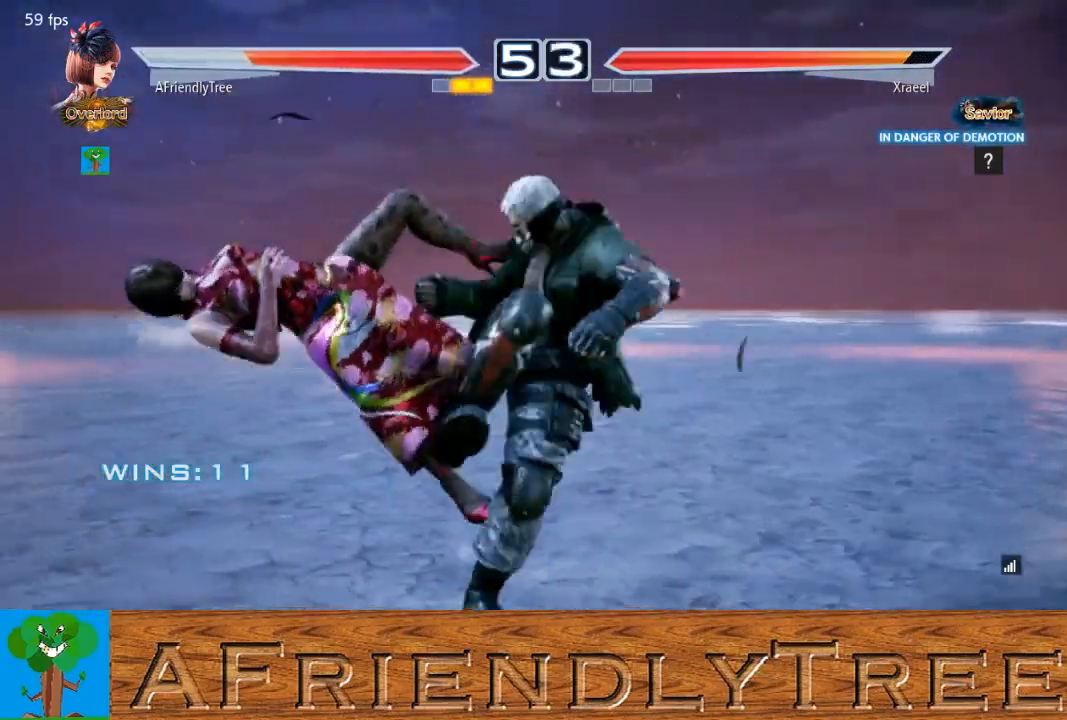
{"buttons": [], "left_stick": "center", "events": []}
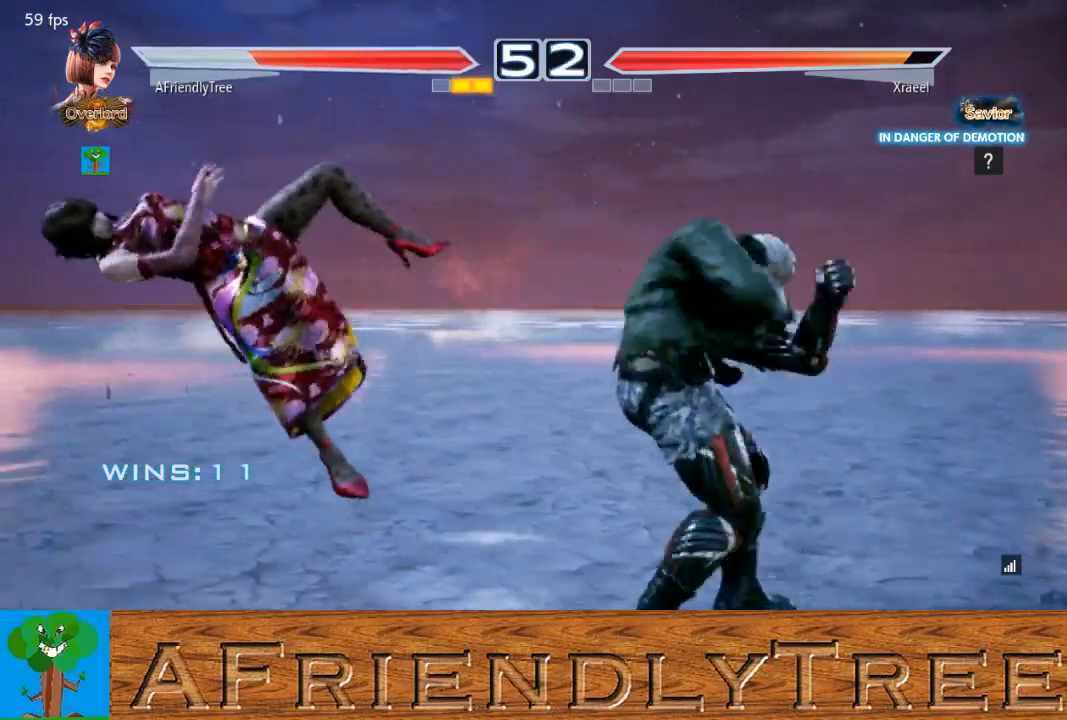
{"buttons": [], "left_stick": "center", "events": []}
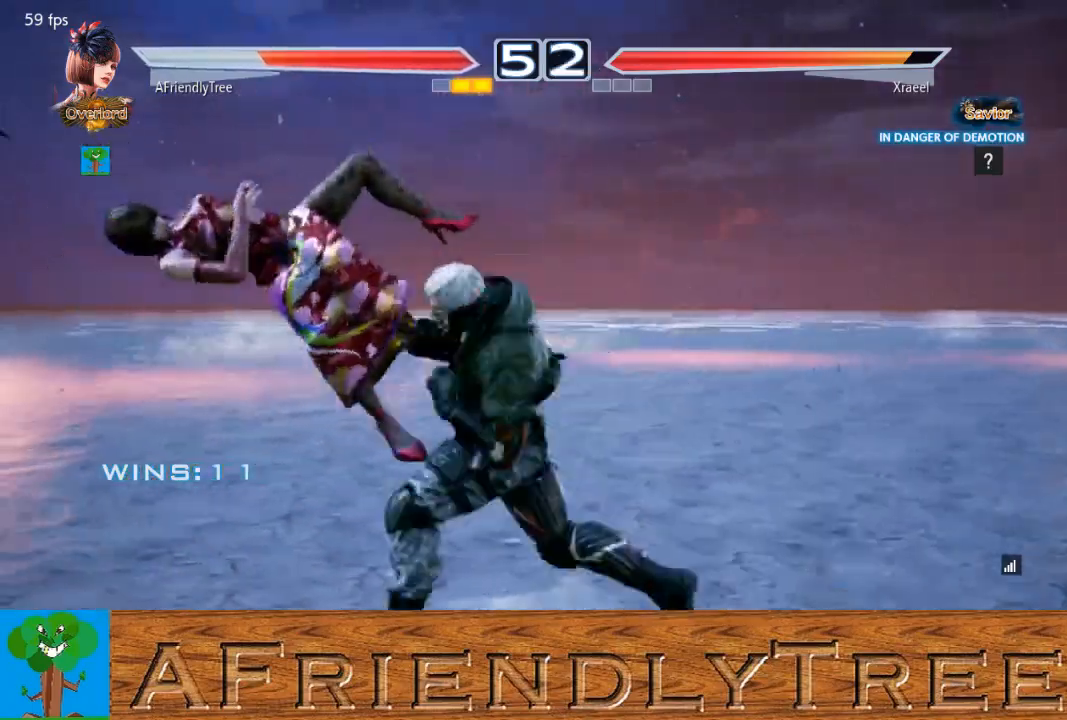
{"buttons": [], "left_stick": "center", "events": []}
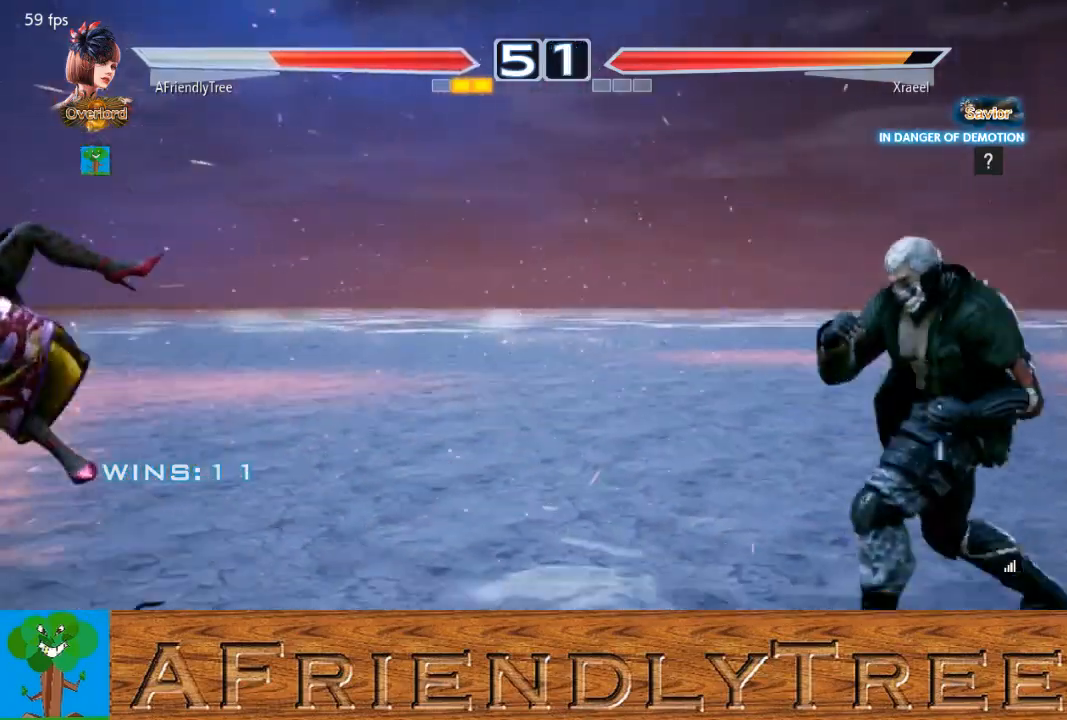
{"buttons": [], "left_stick": "center", "events": [[400, "left_stick", "up"], [500, "left_stick", "center"]]}
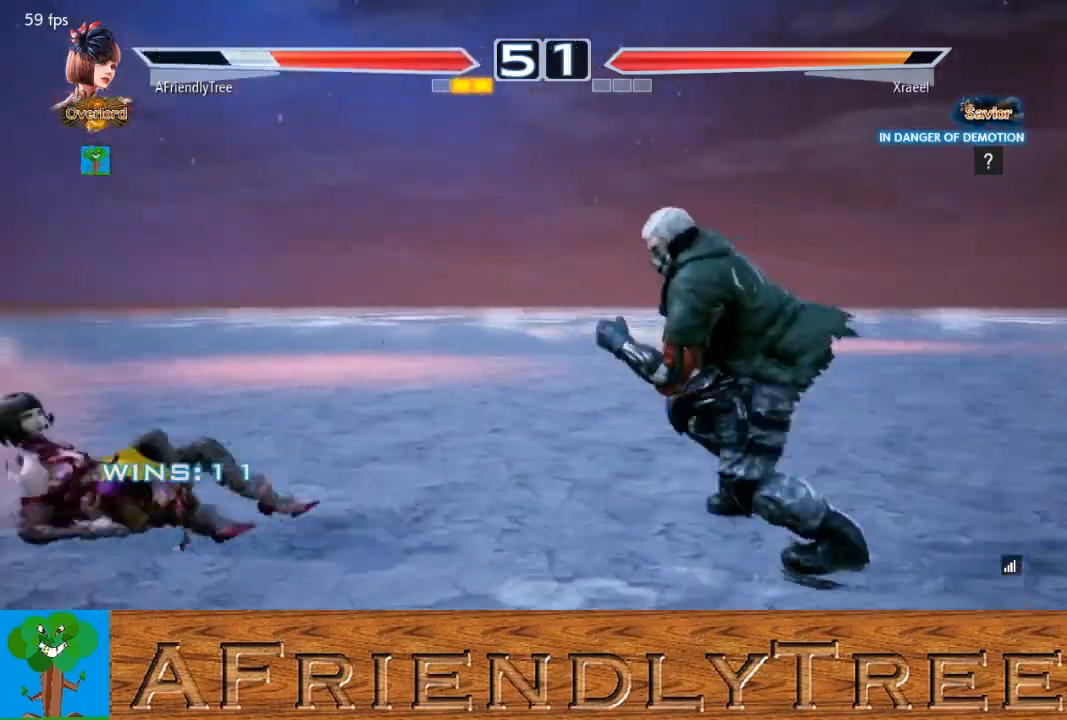
{"buttons": [], "left_stick": "left", "events": [[200, "left_stick", "left"], [267, "left_stick", "center"], [367, "left_stick", "left"]]}
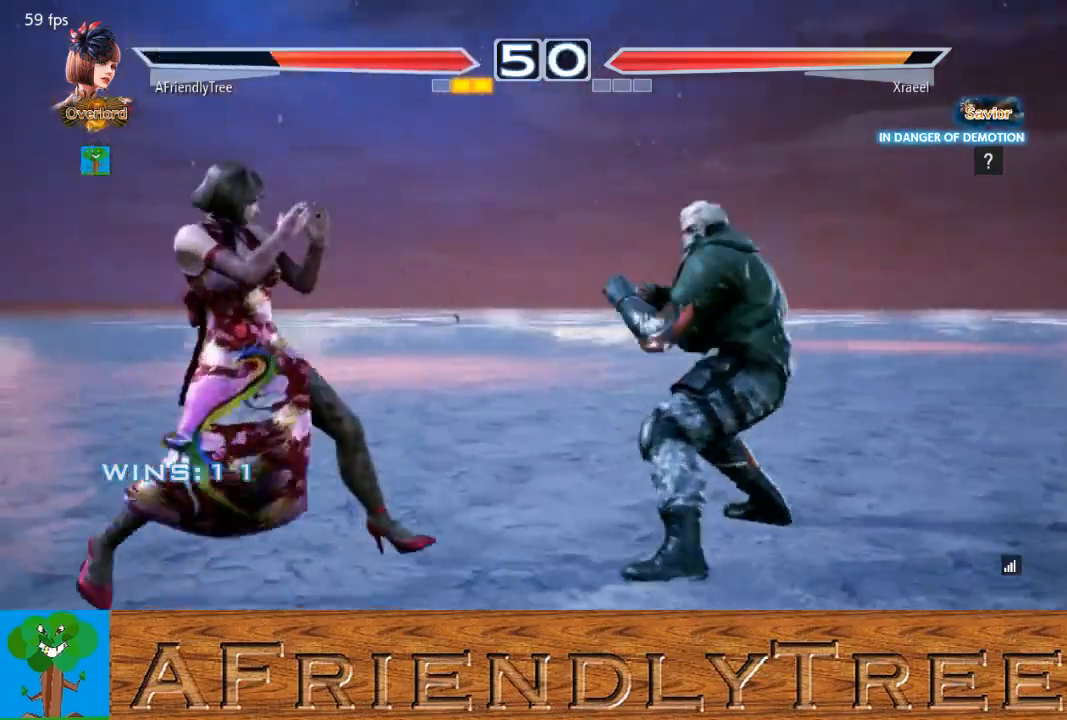
{"buttons": [], "left_stick": "down", "events": [[67, "left_stick", "down-left"], [167, "left_stick", "center"], [400, "left_stick", "left"], [500, "left_stick", "down"]]}
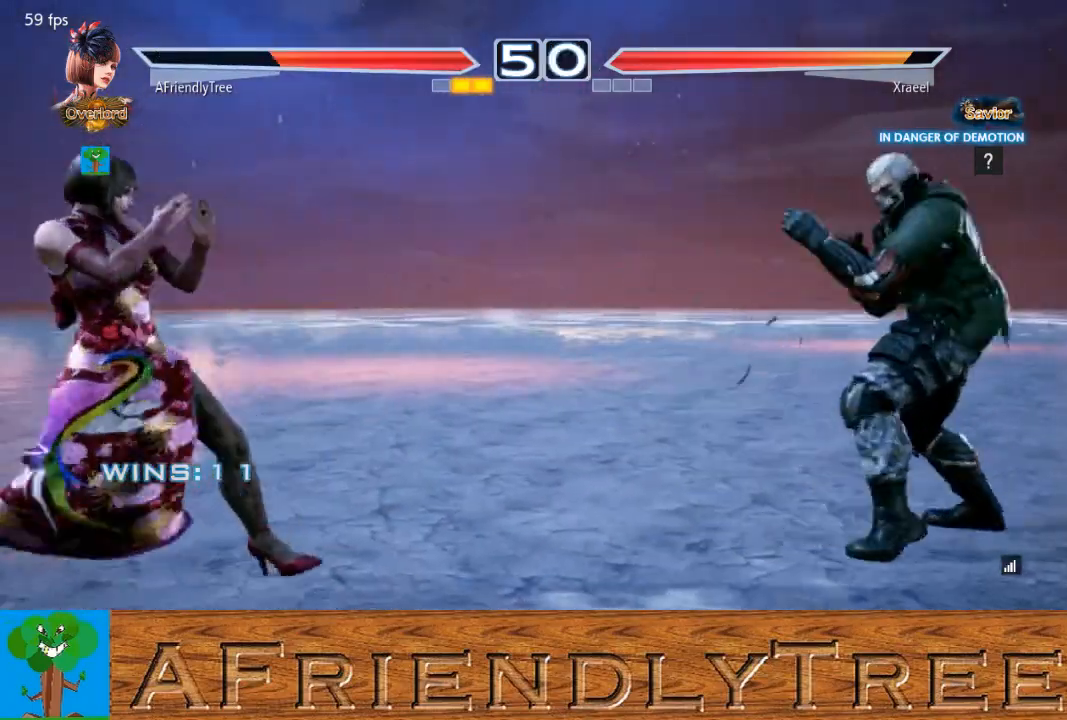
{"buttons": [], "left_stick": "left", "events": [[67, "left_stick", "center"], [300, "left_stick", "left"]]}
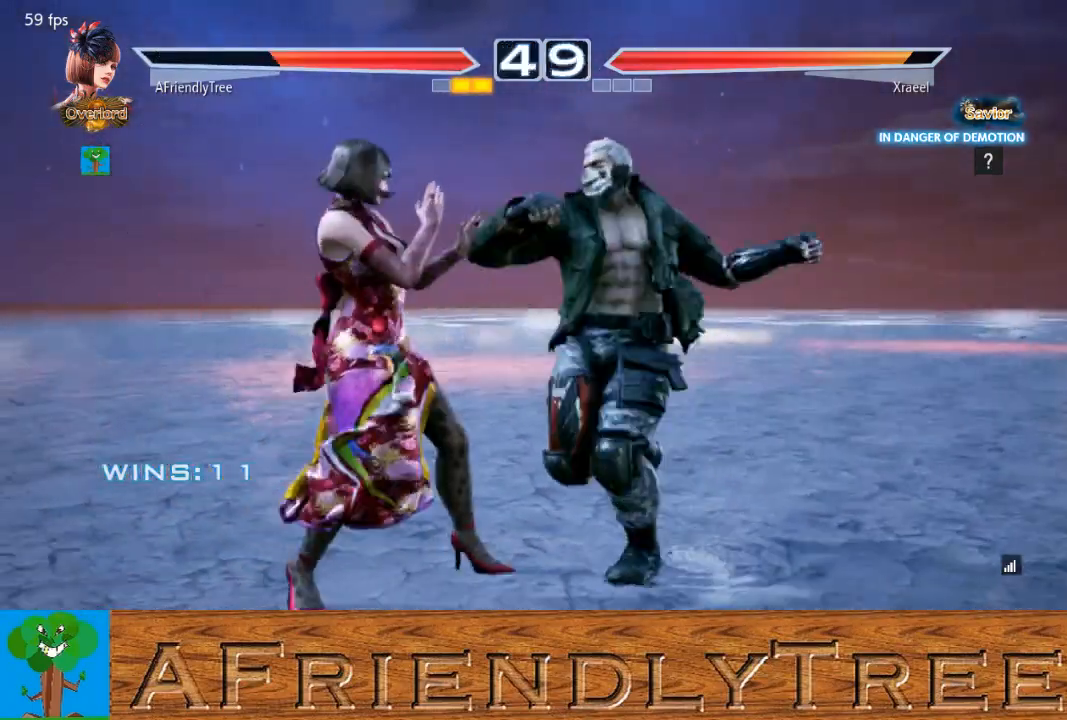
{"buttons": [], "left_stick": "center", "events": [[200, "left_stick", "down-left"], [367, "left_stick", "center"]]}
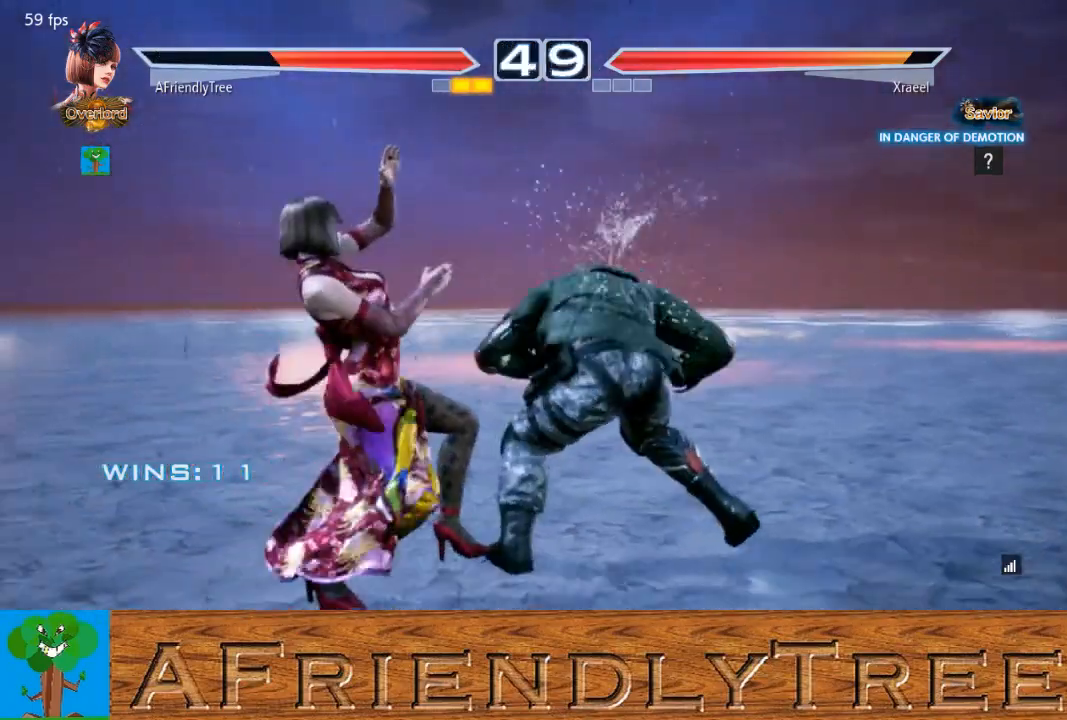
{"buttons": [], "left_stick": "left", "events": [[400, "left_stick", "left"]]}
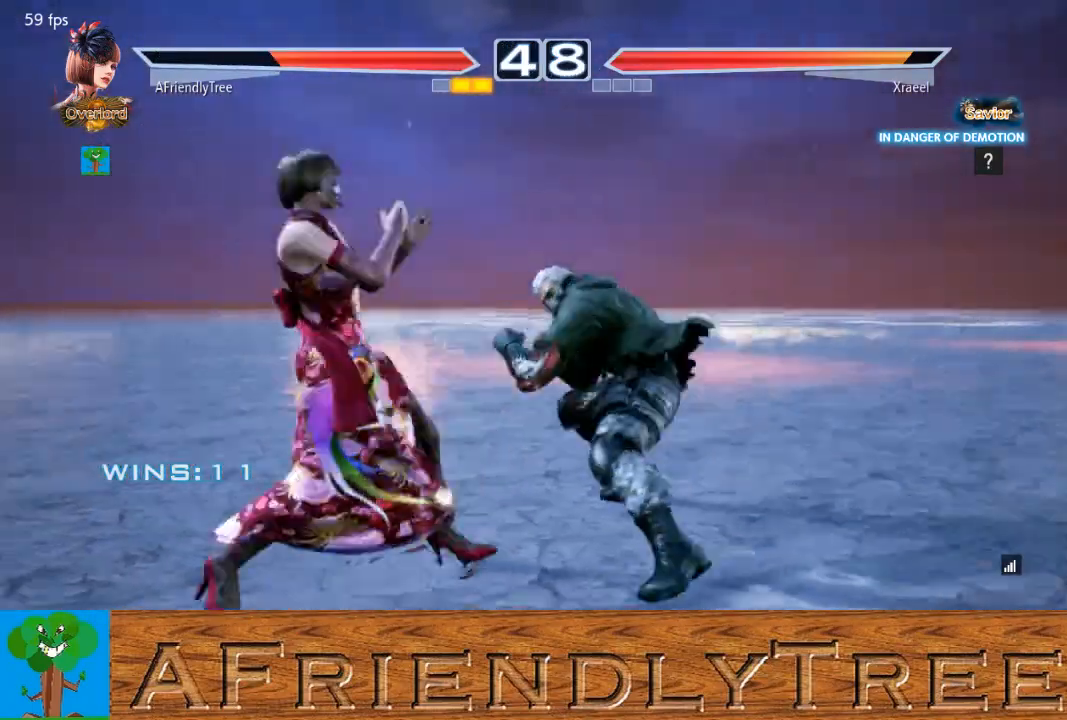
{"buttons": [], "left_stick": "left"}
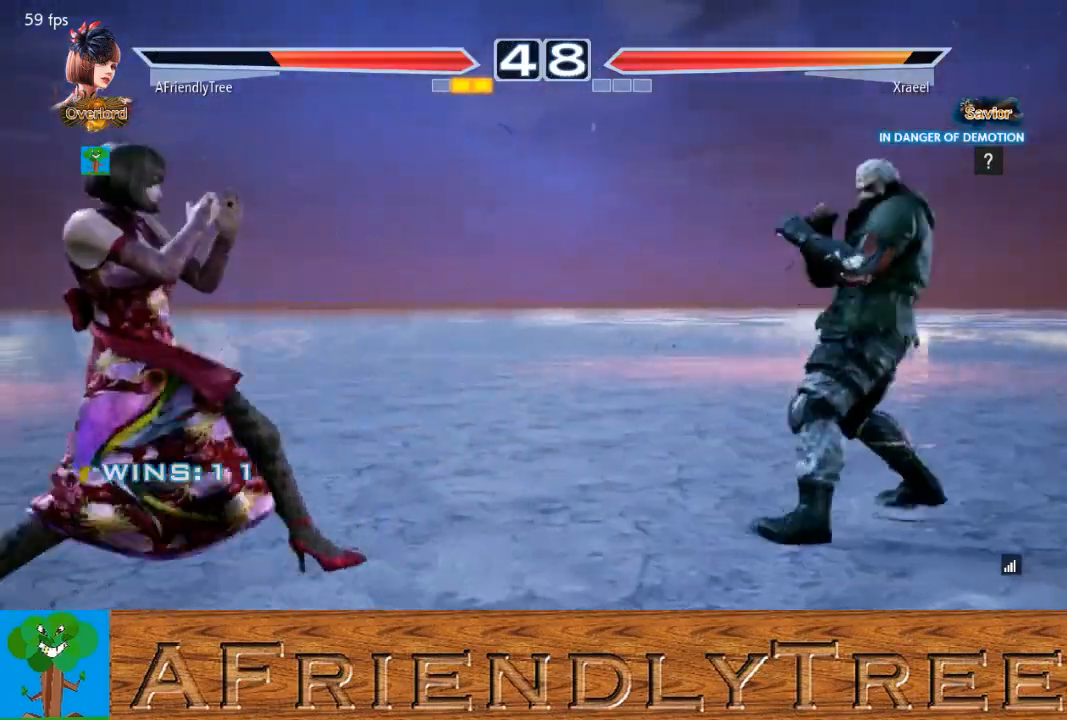
{"buttons": [], "left_stick": "right", "events": [[100, "left_stick", "down"], [167, "left_stick", "center"], [267, "left_stick", "right"], [333, "left_stick", "center"], [400, "left_stick", "right"]]}
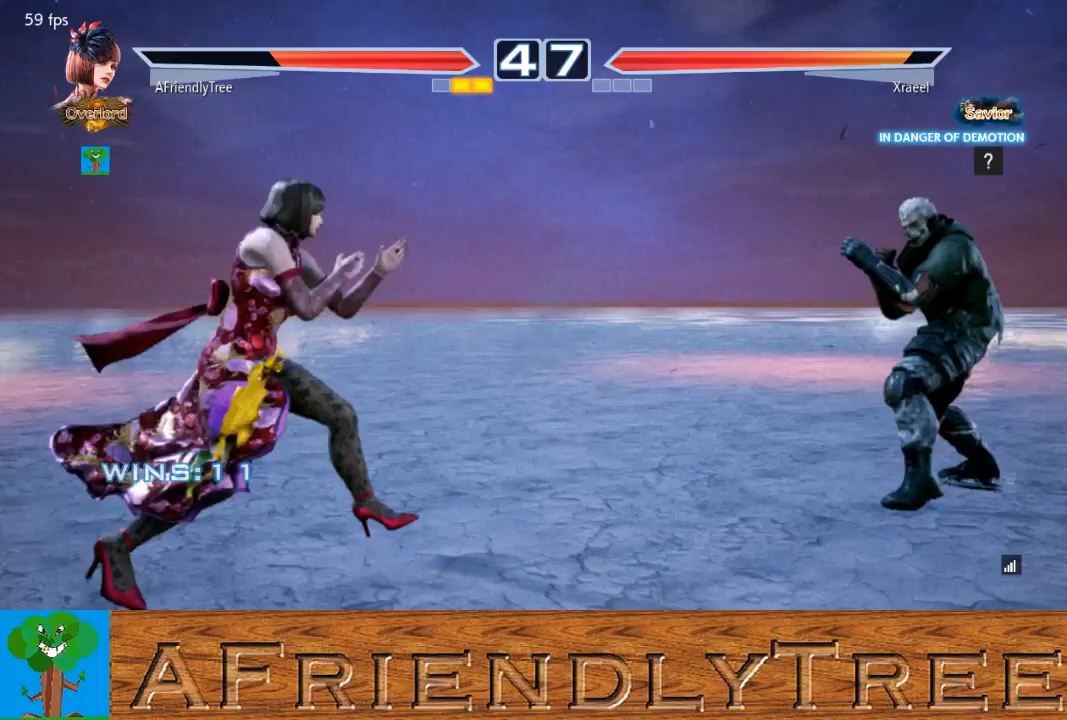
{"buttons": ["CIRCLE"], "left_stick": "left", "events": [[33, "left_stick", "center"], [100, "left_stick", "left"], [167, "left_stick", "center"], [233, "left_stick", "left"], [500, "CIRCLE", "down"]]}
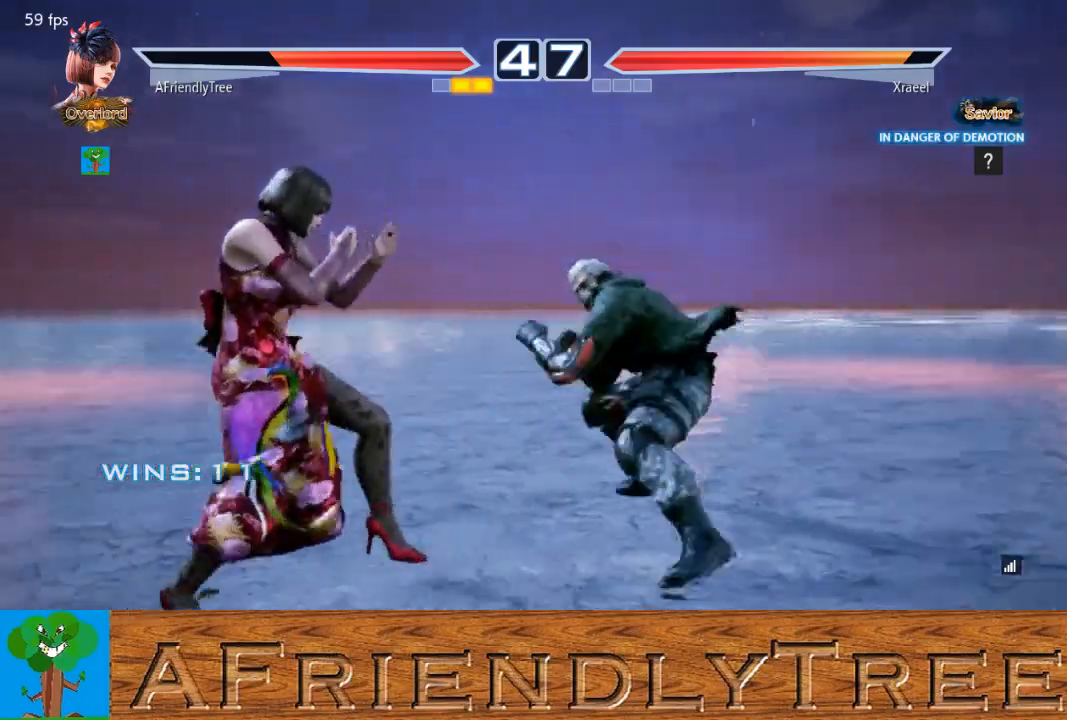
{"buttons": ["CIRCLE"], "left_stick": "left", "events": []}
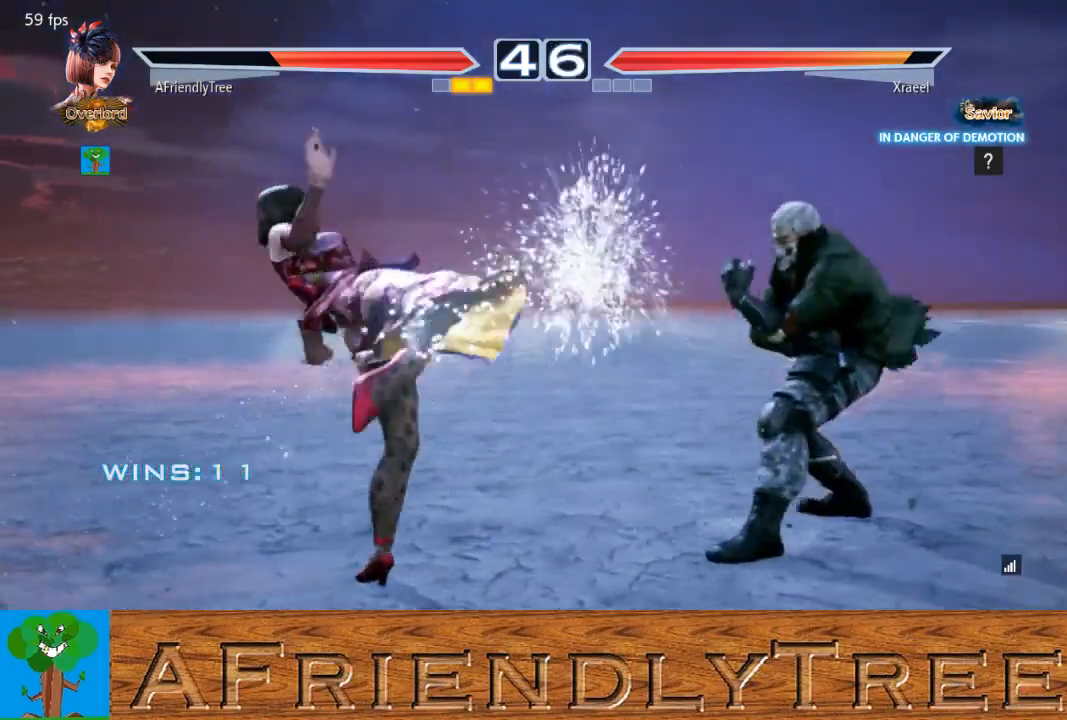
{"buttons": [], "left_stick": "center", "events": [[67, "left_stick", "center"], [200, "CIRCLE", "up"], [233, "left_stick", "left"], [333, "left_stick", "center"], [400, "left_stick", "left"], [467, "left_stick", "center"]]}
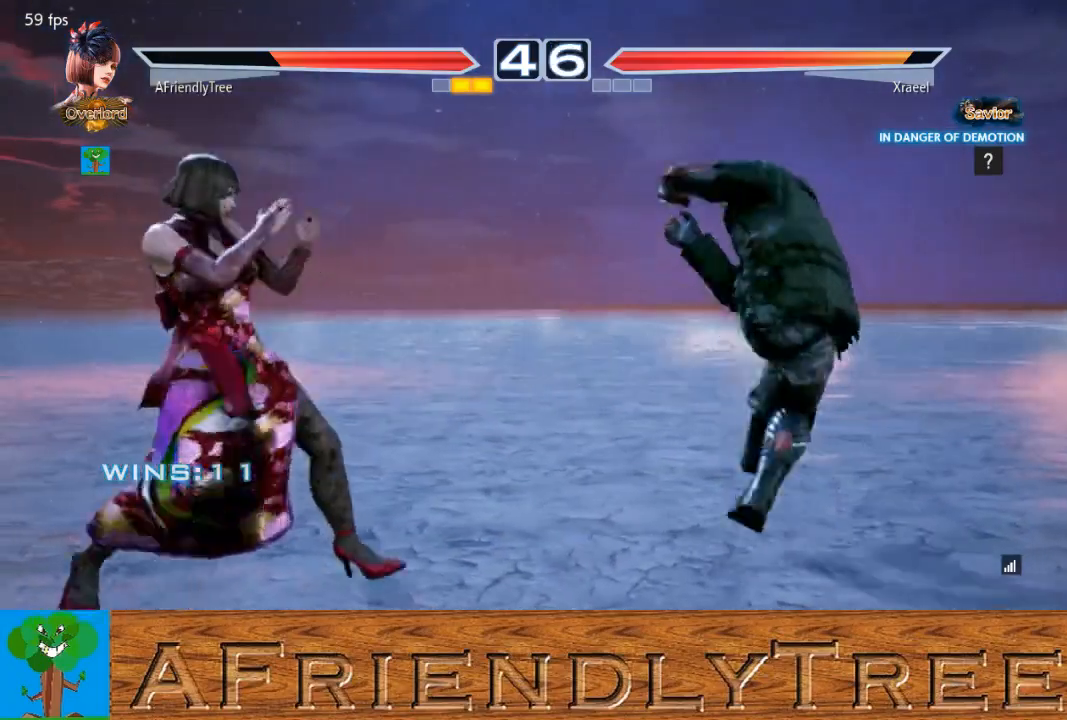
{"buttons": ["TRIANGLE"], "left_stick": "center", "events": [[67, "left_stick", "down"], [133, "left_stick", "center"], [300, "TRIANGLE", "down"]]}
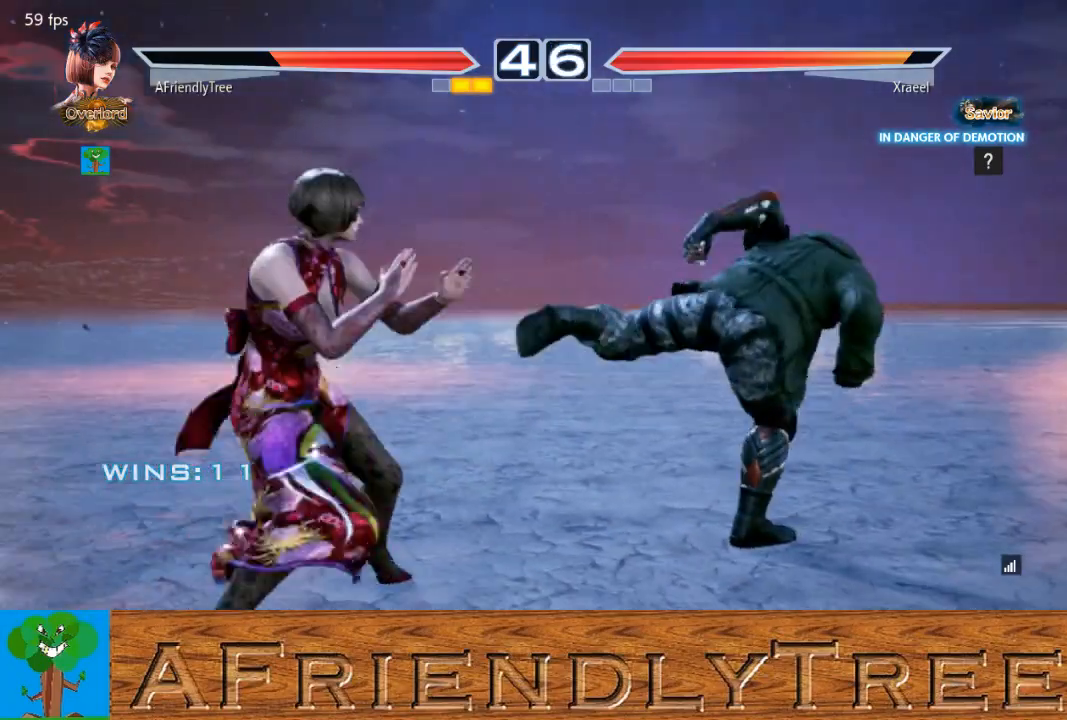
{"buttons": ["TRIANGLE"], "left_stick": "center", "events": []}
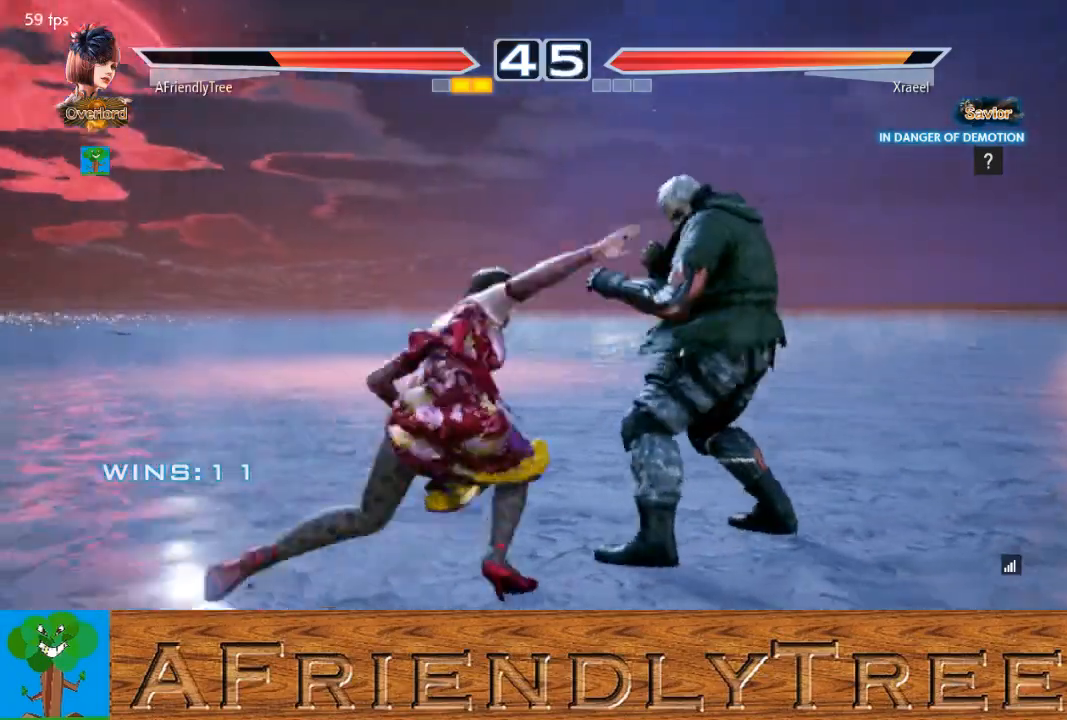
{"buttons": ["TRIANGLE"], "left_stick": "right", "events": [[267, "TRIANGLE", "up"], [400, "left_stick", "right"], [433, "TRIANGLE", "down"]]}
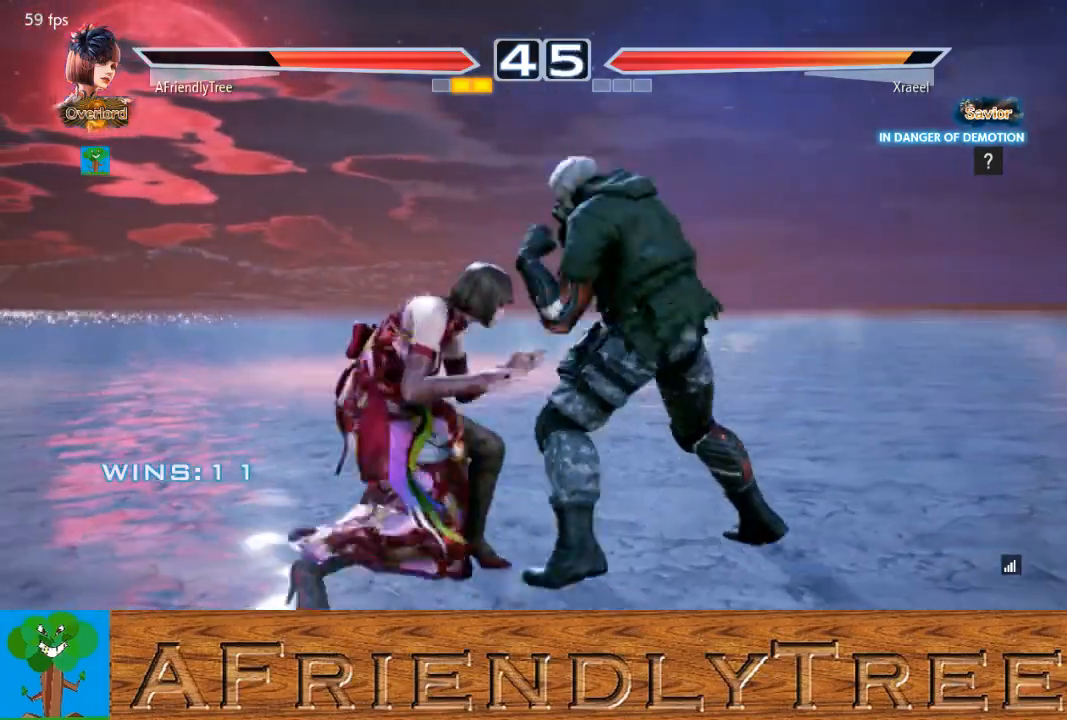
{"buttons": [], "left_stick": "left", "events": [[400, "TRIANGLE", "up"], [467, "left_stick", "left"]]}
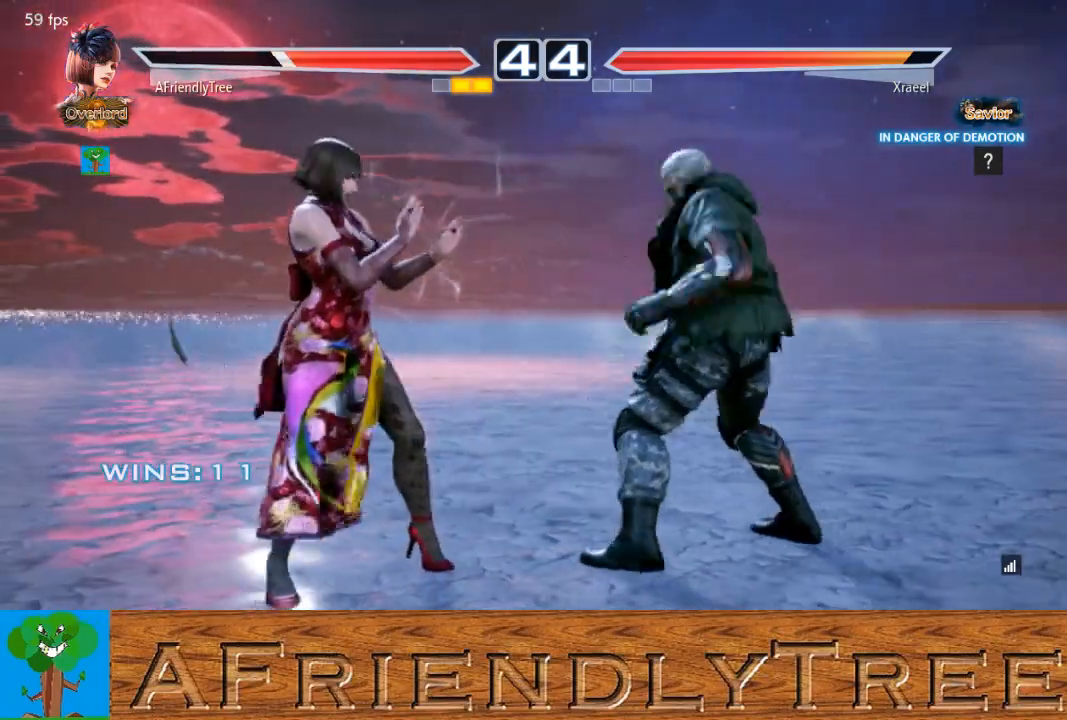
{"buttons": [], "left_stick": "center", "events": [[33, "left_stick", "center"], [133, "left_stick", "left"], [500, "left_stick", "center"]]}
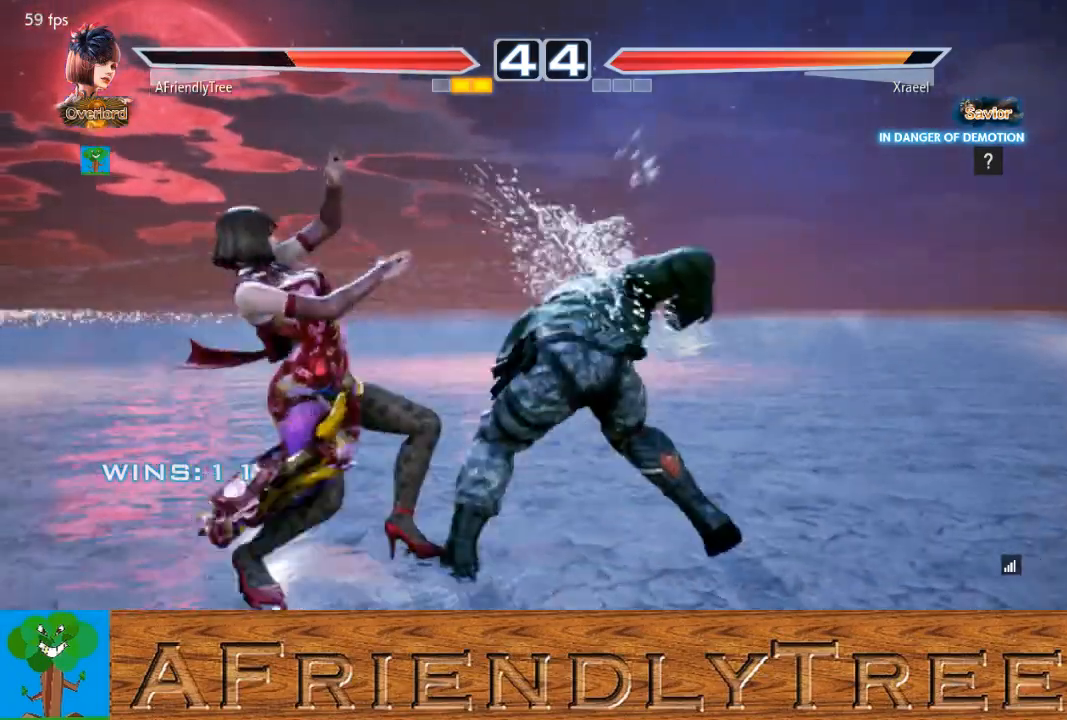
{"buttons": [], "left_stick": "center", "events": [[400, "left_stick", "down"], [467, "left_stick", "center"]]}
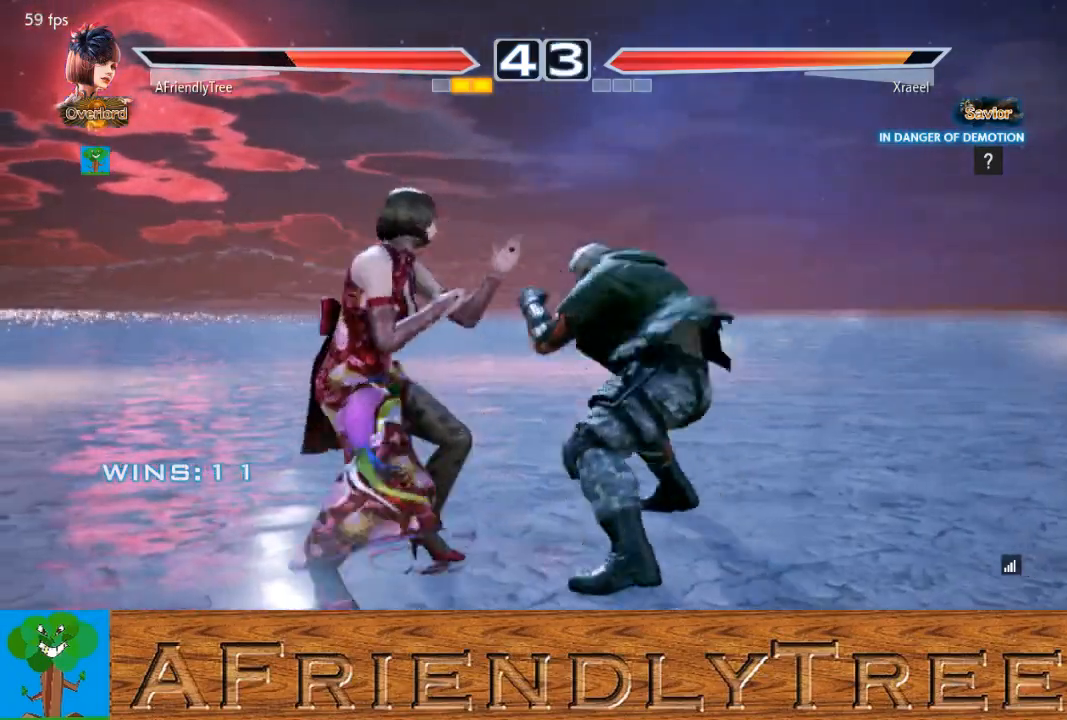
{"buttons": [], "left_stick": "center", "events": [[167, "left_stick", "left"], [367, "left_stick", "center"]]}
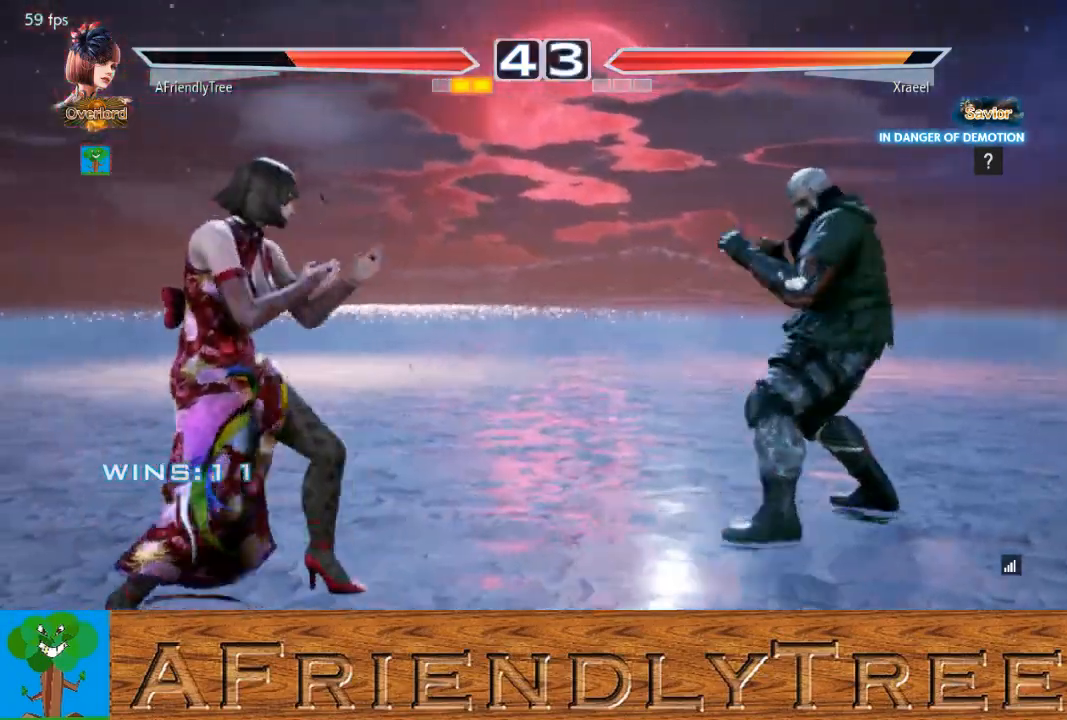
{"buttons": [], "left_stick": "center", "events": [[100, "left_stick", "down"], [200, "left_stick", "center"], [433, "left_stick", "left"], [500, "left_stick", "center"]]}
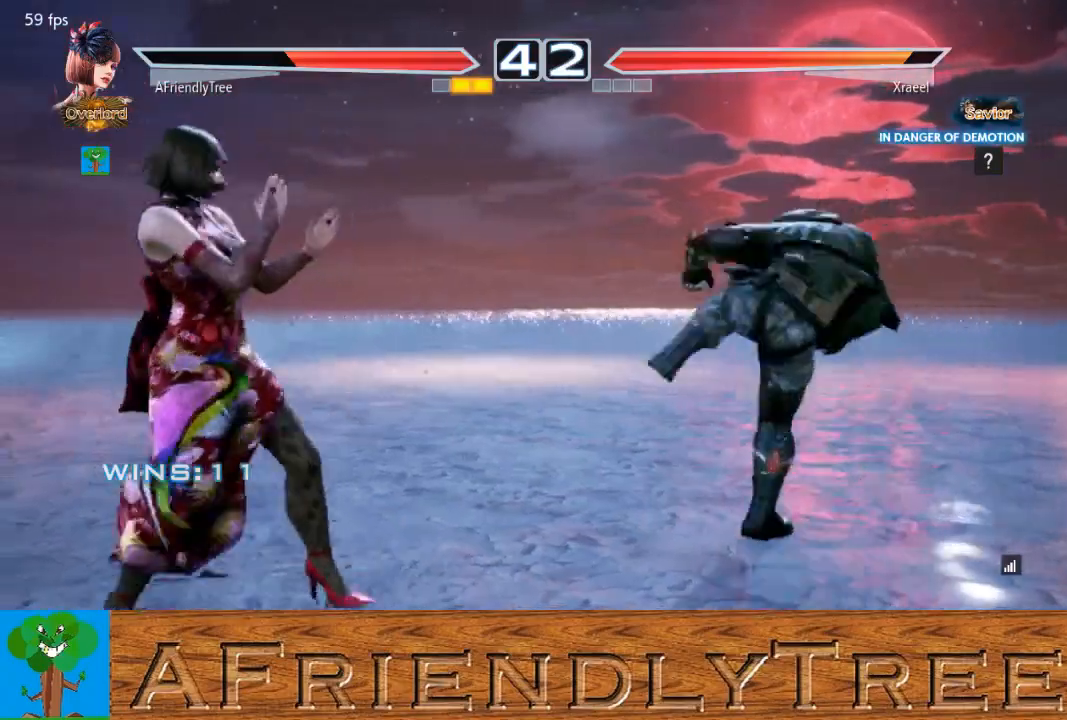
{"buttons": ["SQUARE"], "left_stick": "right", "events": [[233, "left_stick", "right"], [300, "left_stick", "center"], [367, "left_stick", "right"], [467, "SQUARE", "down"]]}
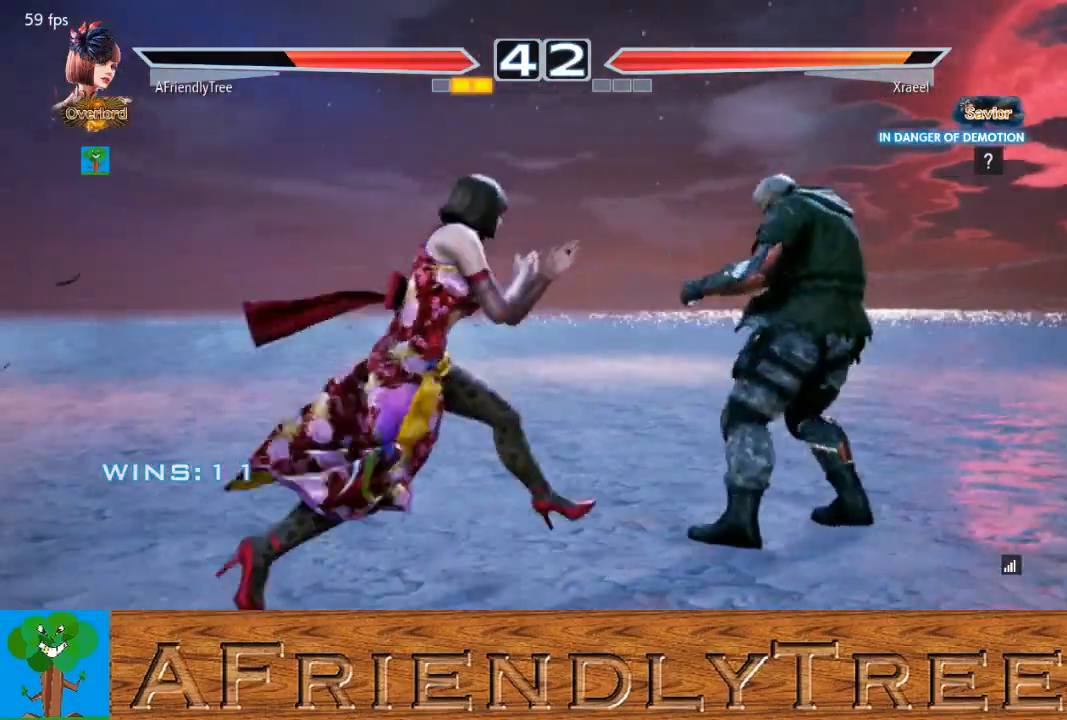
{"buttons": ["TRIANGLE"], "left_stick": "down-right", "events": [[133, "left_stick", "center"], [200, "SQUARE", "up"], [333, "TRIANGLE", "down"], [333, "left_stick", "down-right"]]}